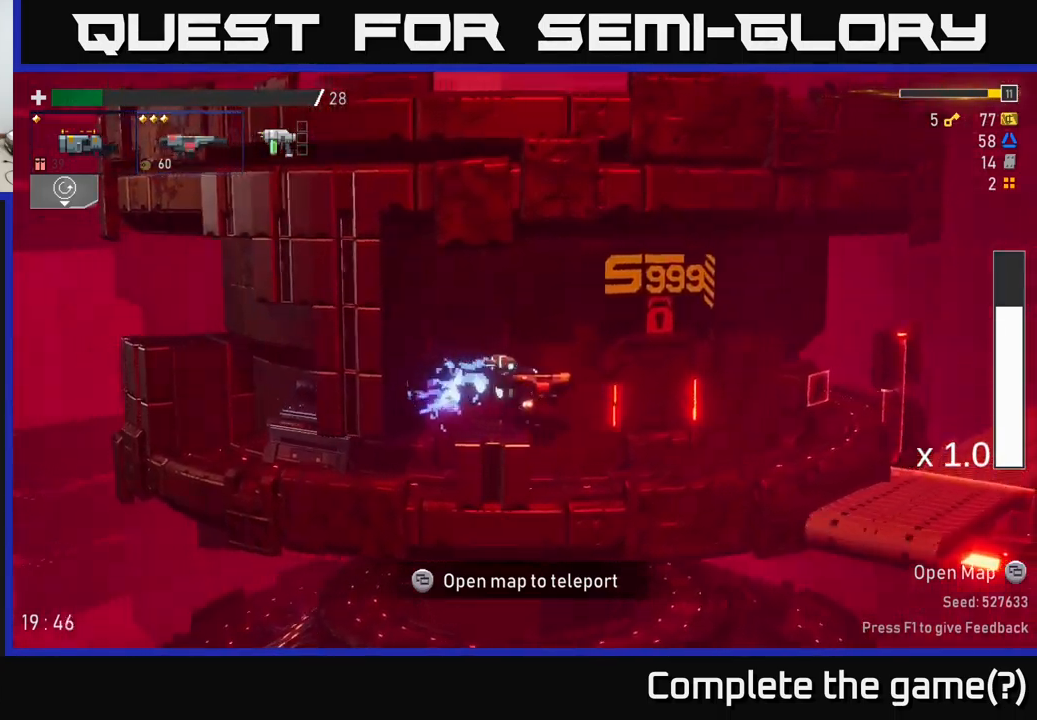
Gameplay with a controller (Xbox layout); each line is a JSON object with the inputs held at the frame after it. "events" lists button and stick changes between this image and that frame as [ms after this image, input, new state], when the widget could be followed in between.
{"buttons": [], "left_stick": "center", "right_stick": "center", "events": [[333, "left_stick", "center"], [366, "Y", "down"], [450, "Y", "up"]]}
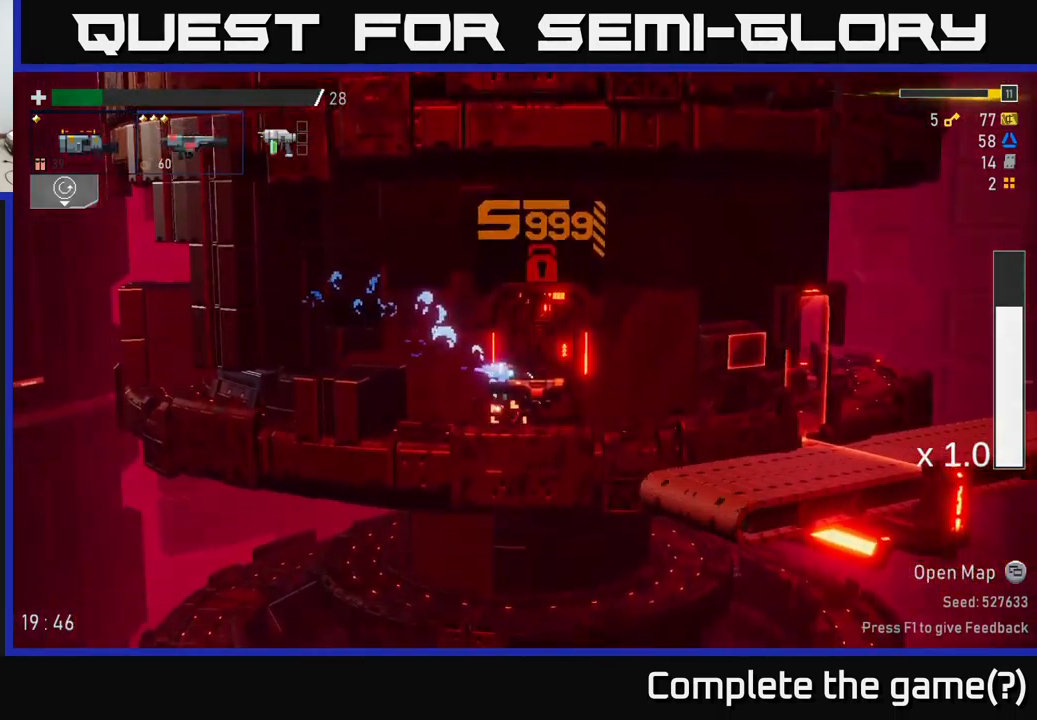
{"buttons": [], "left_stick": "center", "right_stick": "center", "events": []}
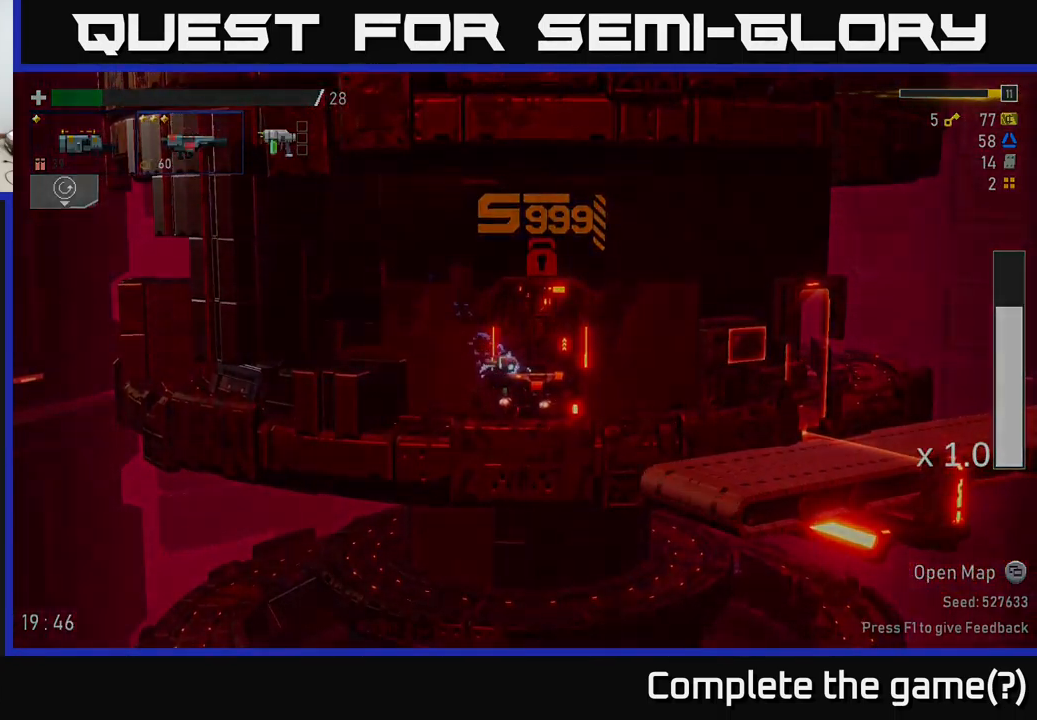
{"buttons": [], "left_stick": "left", "right_stick": "center", "events": [[50, "left_stick", "right"], [367, "left_stick", "left"]]}
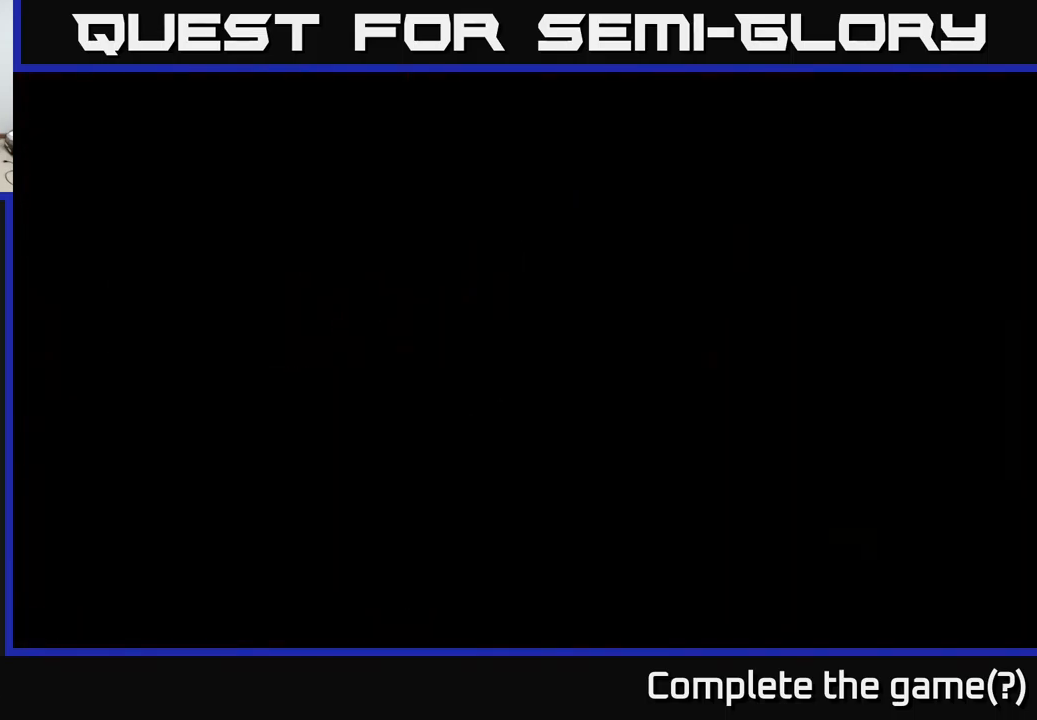
{"buttons": [], "left_stick": "right", "right_stick": "center", "events": [[17, "left_stick", "center"], [500, "left_stick", "right"]]}
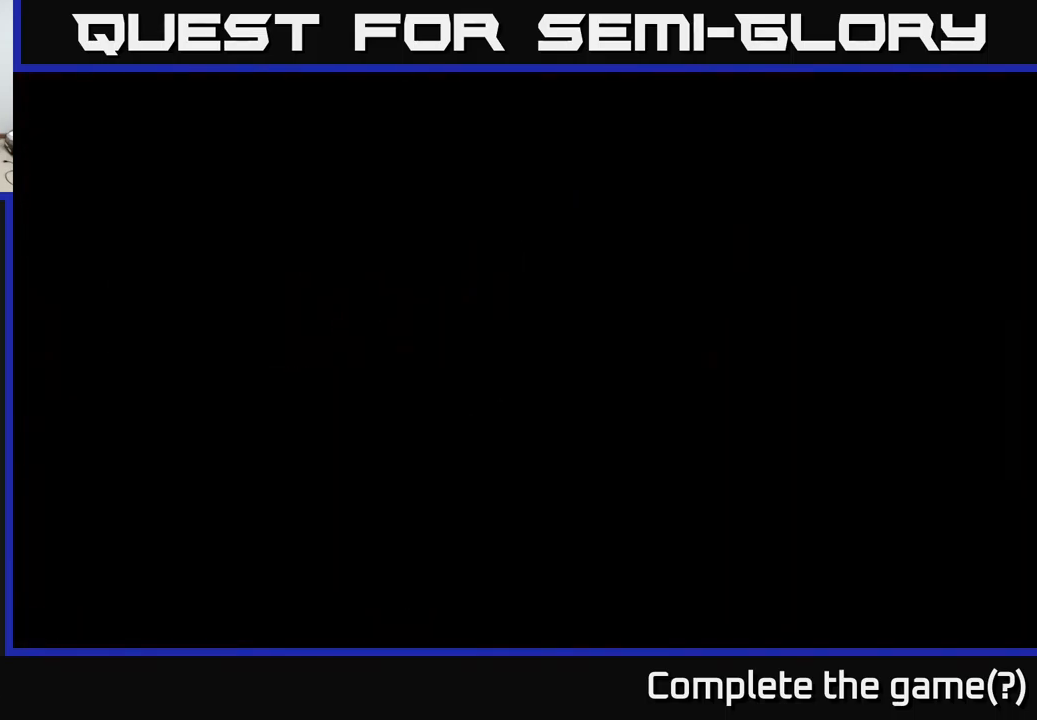
{"buttons": [], "left_stick": "center", "right_stick": "center", "events": [[167, "left_stick", "center"], [233, "left_stick", "left"], [450, "left_stick", "center"]]}
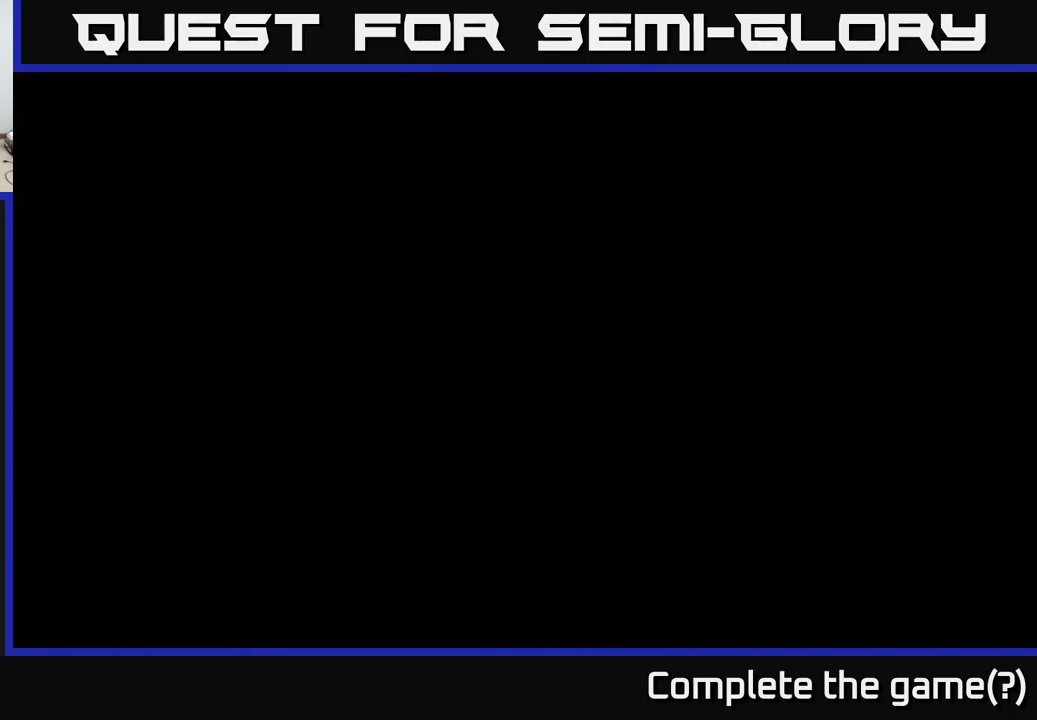
{"buttons": [], "left_stick": "right", "right_stick": "center", "events": [[433, "left_stick", "right"]]}
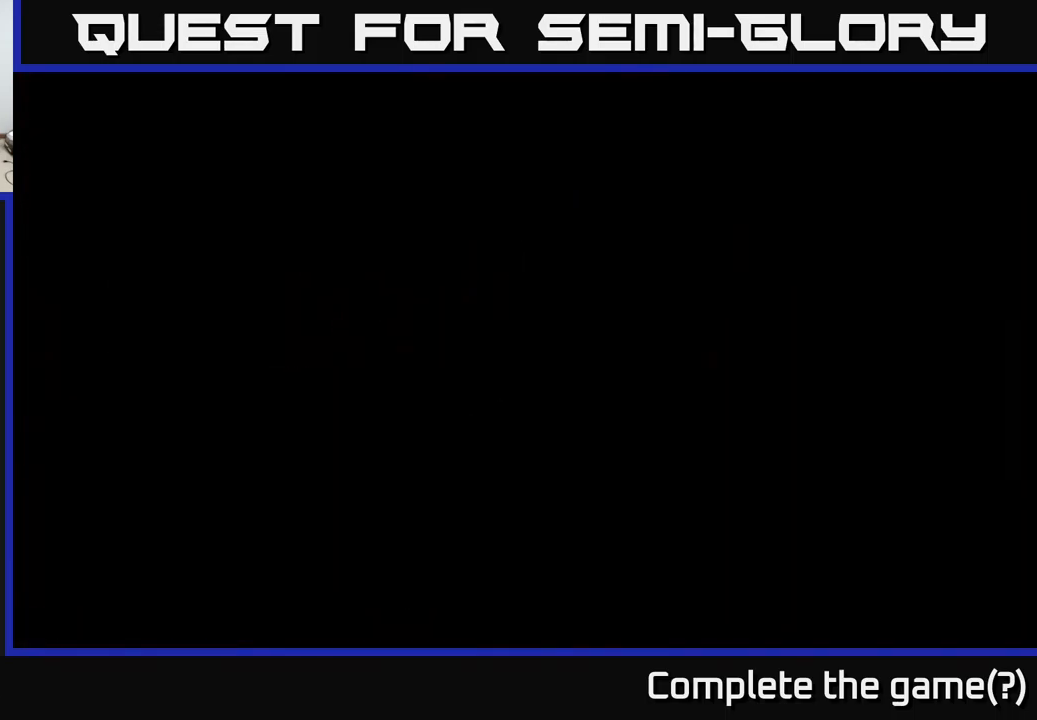
{"buttons": [], "left_stick": "center", "right_stick": "center", "events": [[133, "left_stick", "center"]]}
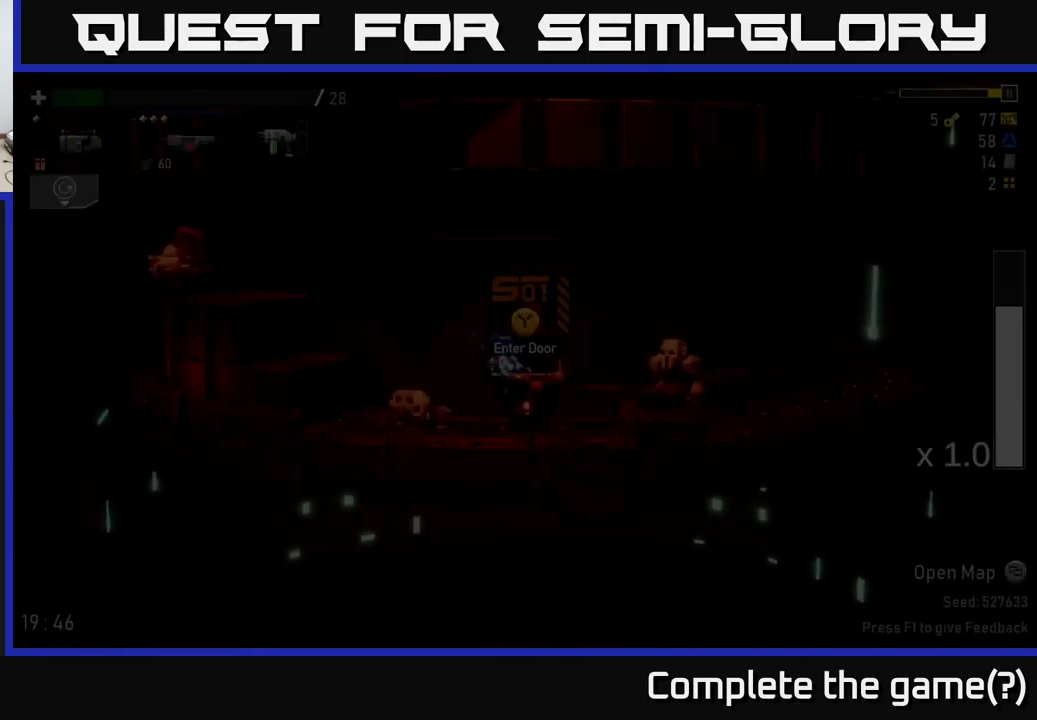
{"buttons": ["A"], "left_stick": "right", "right_stick": "center", "events": [[433, "left_stick", "right"], [500, "A", "down"]]}
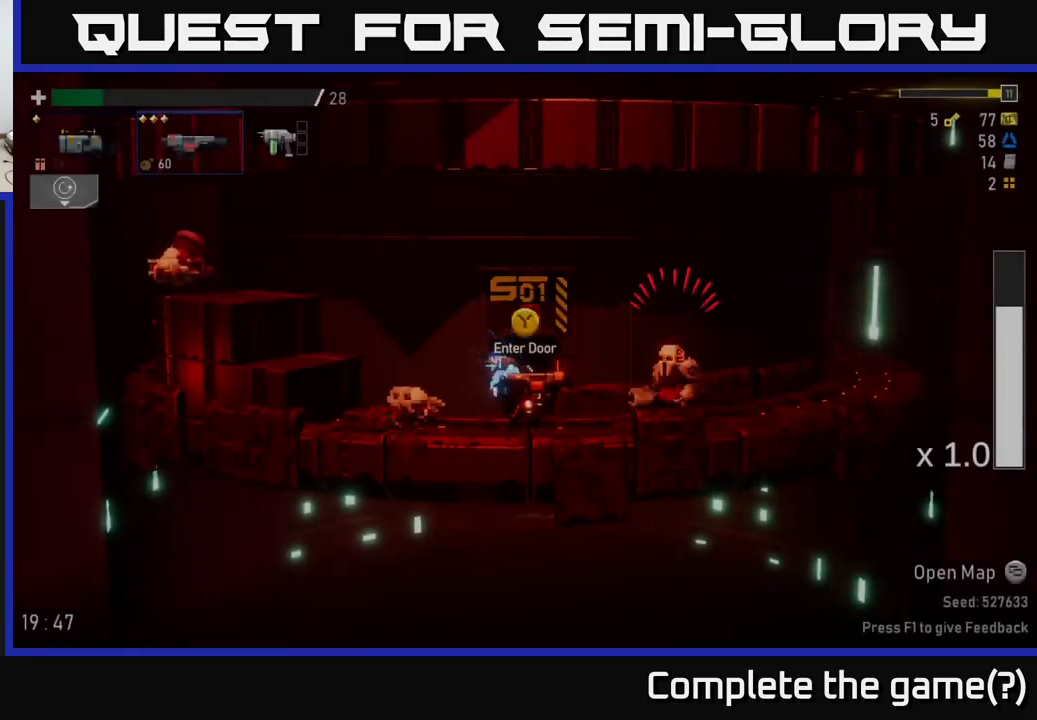
{"buttons": [], "left_stick": "right", "right_stick": "center", "events": [[150, "A", "up"], [183, "A", "down"], [233, "L2", "down"], [233, "X", "down"], [333, "L2", "up"], [350, "X", "up"], [367, "A", "up"]]}
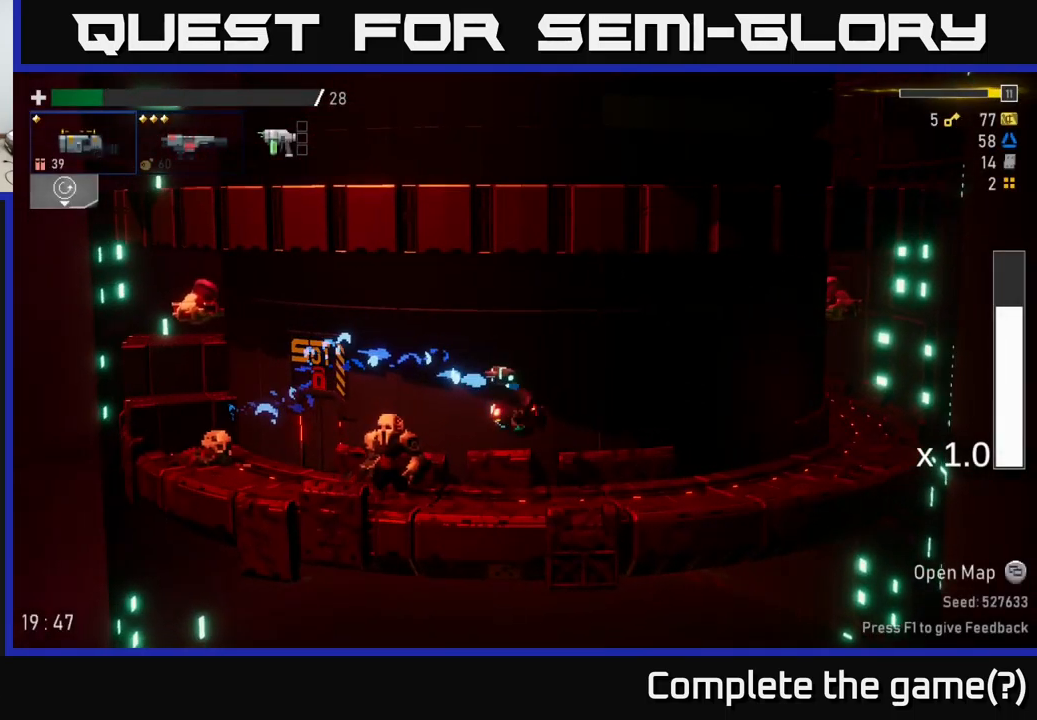
{"buttons": ["A"], "left_stick": "right", "right_stick": "center", "events": [[217, "left_stick", "left"], [267, "R2", "down"], [367, "R2", "up"], [367, "left_stick", "right"], [417, "A", "down"], [417, "X", "down"], [467, "X", "up"]]}
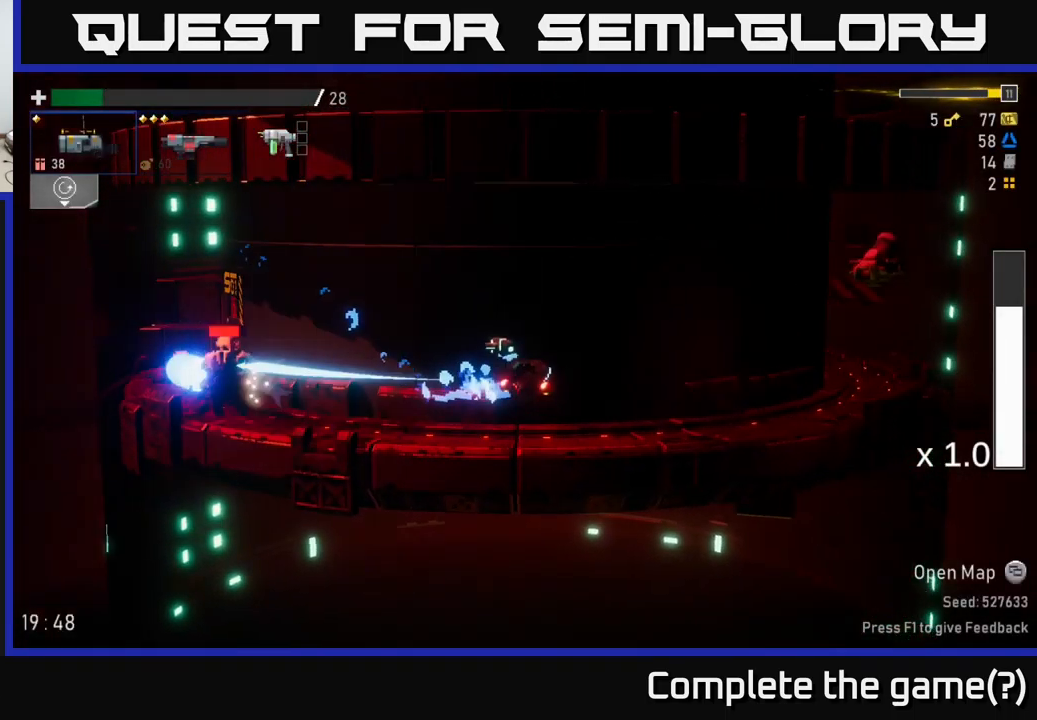
{"buttons": [], "left_stick": "left", "right_stick": "center", "events": [[50, "A", "up"], [483, "left_stick", "left"]]}
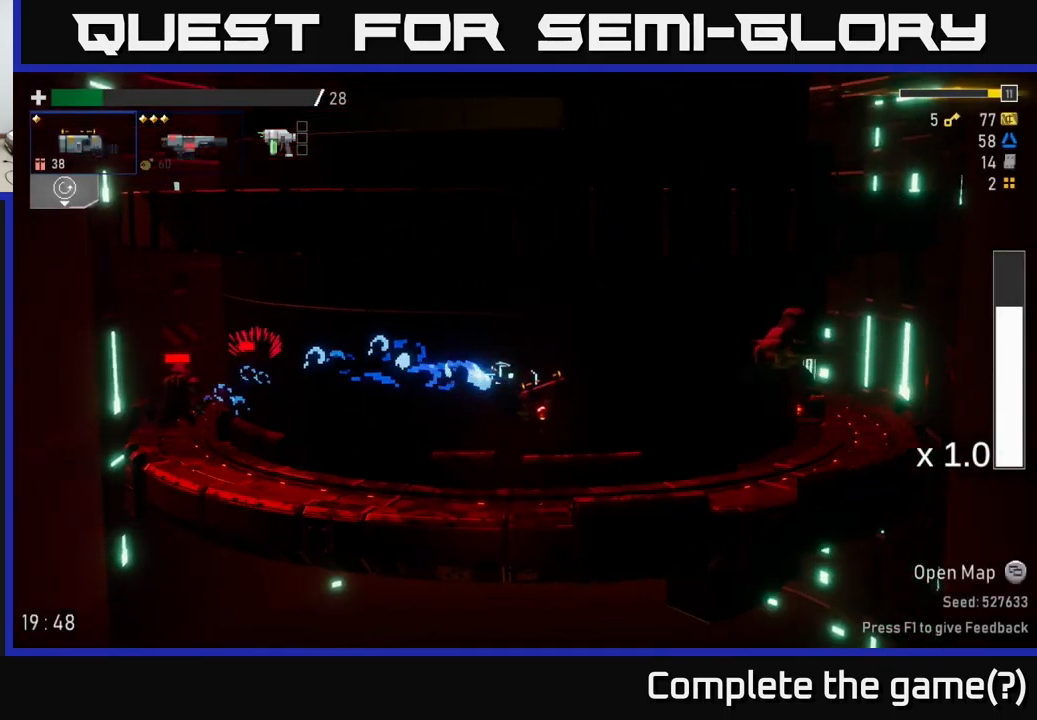
{"buttons": [], "left_stick": "right", "right_stick": "center", "events": [[67, "L2", "down"], [167, "R2", "down"], [200, "L2", "up"], [283, "R2", "up"], [350, "left_stick", "center"], [400, "left_stick", "right"]]}
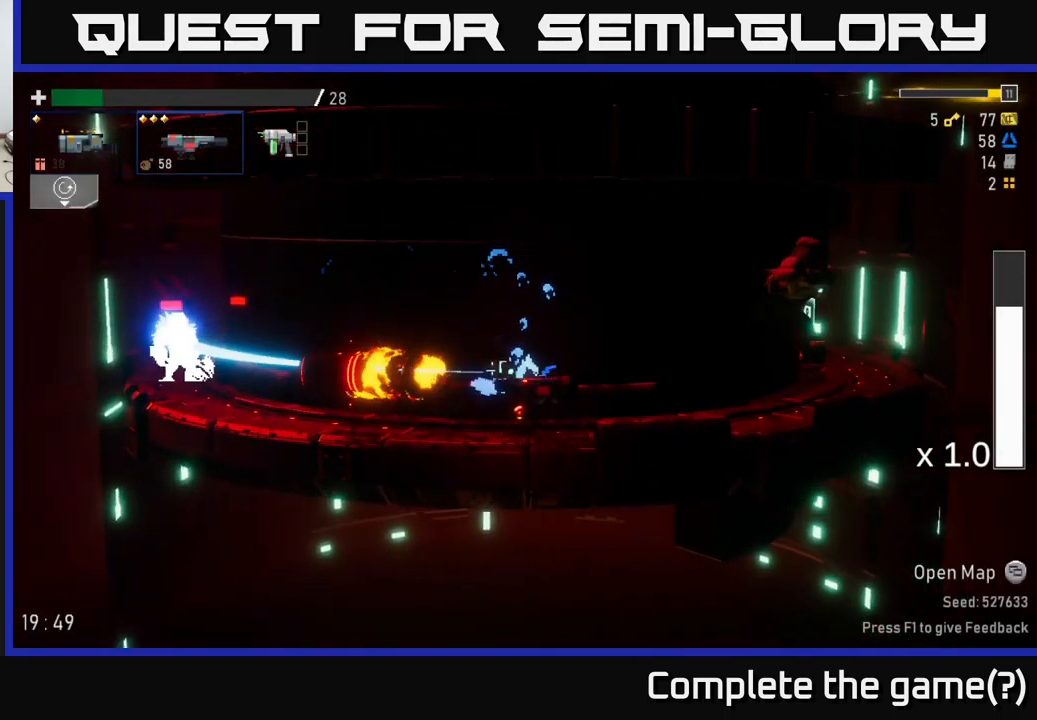
{"buttons": [], "left_stick": "left", "right_stick": "center", "events": [[217, "left_stick", "left"]]}
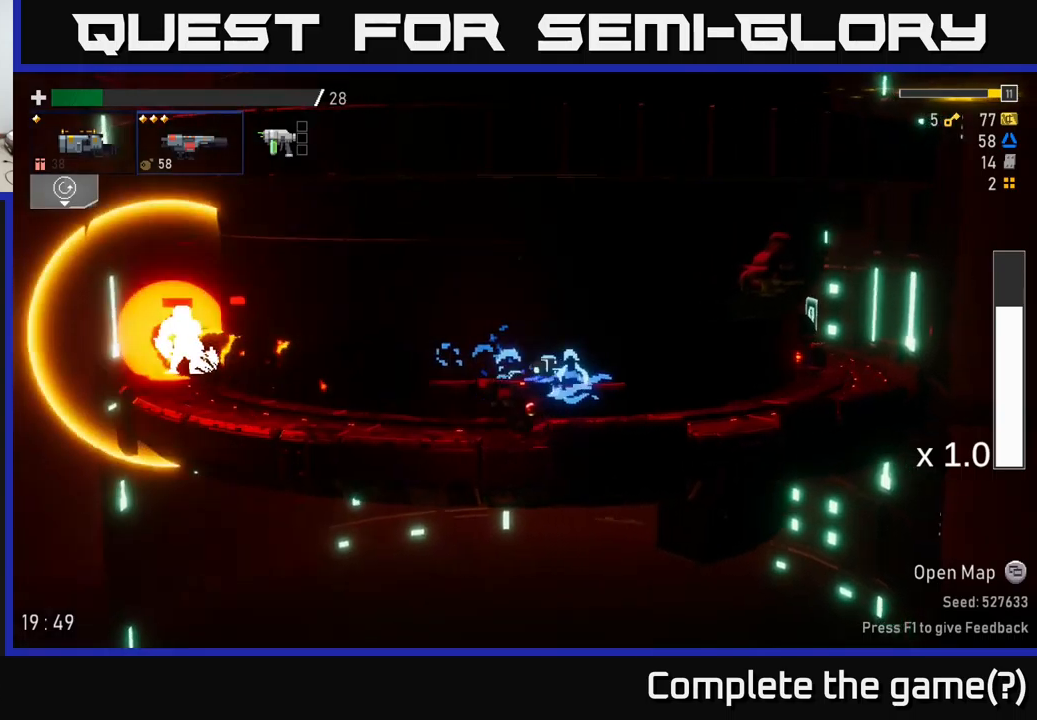
{"buttons": [], "left_stick": "right", "right_stick": "center", "events": [[167, "R2", "down"], [300, "R2", "up"], [434, "left_stick", "right"]]}
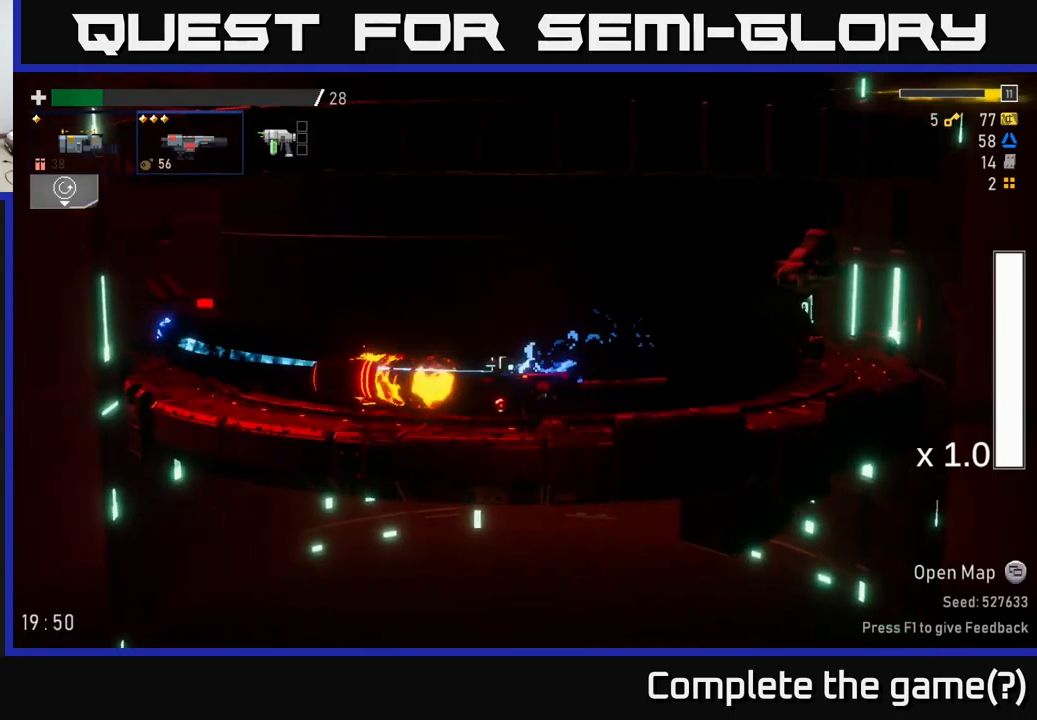
{"buttons": [], "left_stick": "left", "right_stick": "center", "events": [[17, "A", "down"], [117, "X", "down"], [117, "left_stick", "left"], [200, "A", "up"], [250, "X", "up"]]}
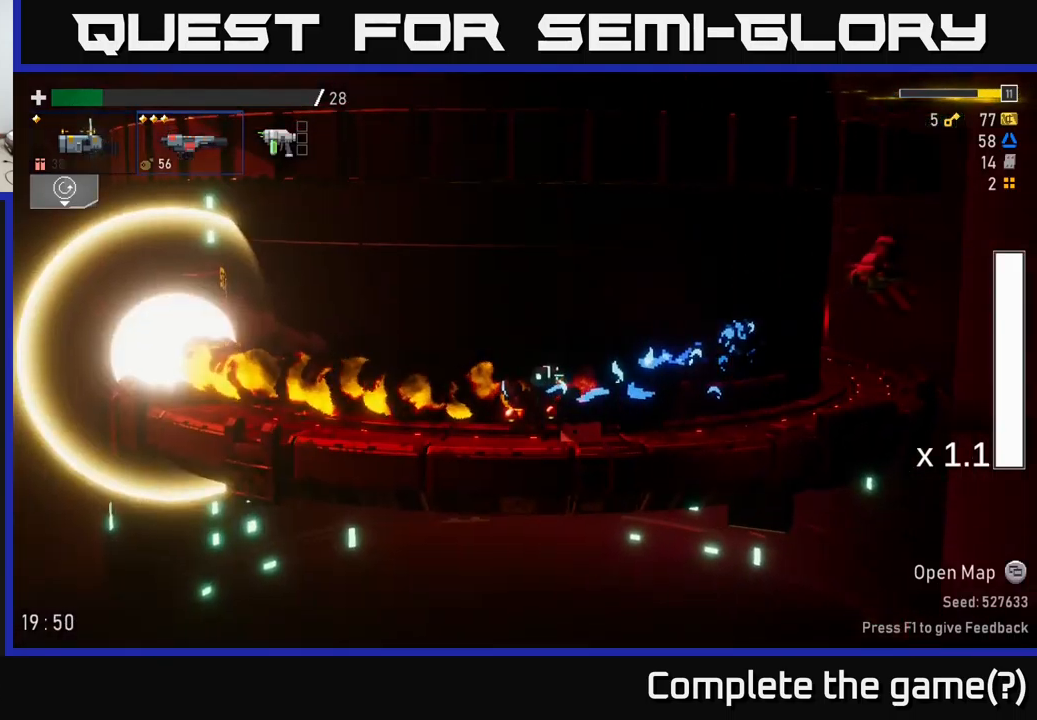
{"buttons": [], "left_stick": "left", "right_stick": "center", "events": []}
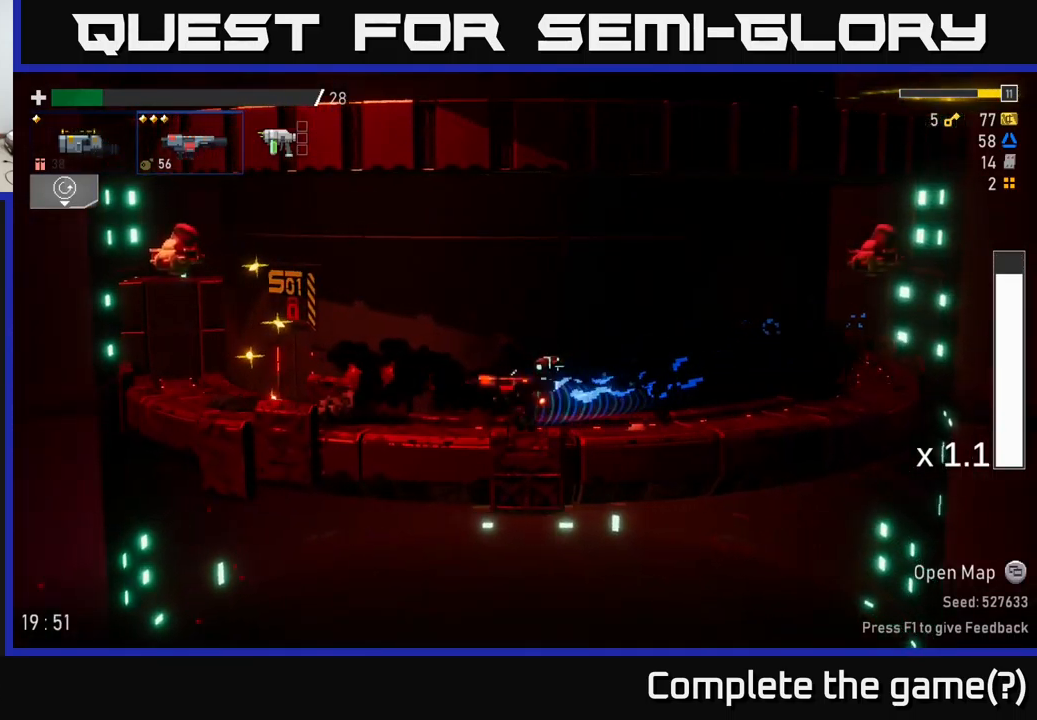
{"buttons": ["A"], "left_stick": "center", "right_stick": "center", "events": [[100, "Y", "down"], [184, "Y", "up"], [400, "A", "down"], [467, "left_stick", "center"]]}
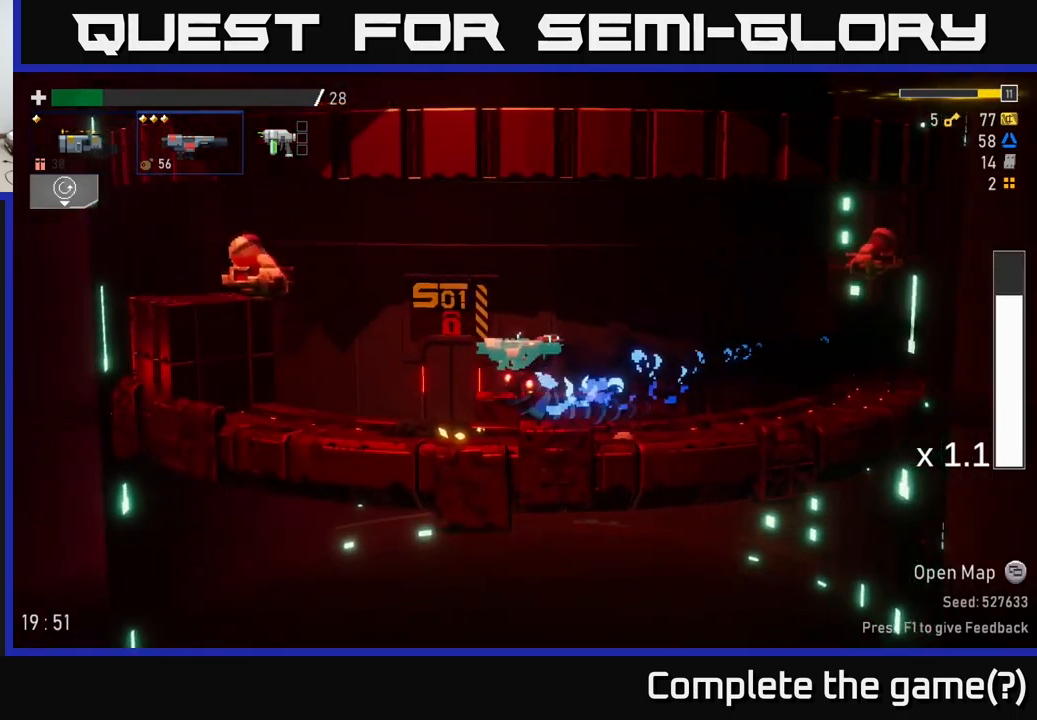
{"buttons": [], "left_stick": "right", "right_stick": "center", "events": [[34, "A", "up"], [84, "A", "down"], [150, "R2", "down"], [167, "A", "up"], [217, "left_stick", "right"], [267, "R2", "up"]]}
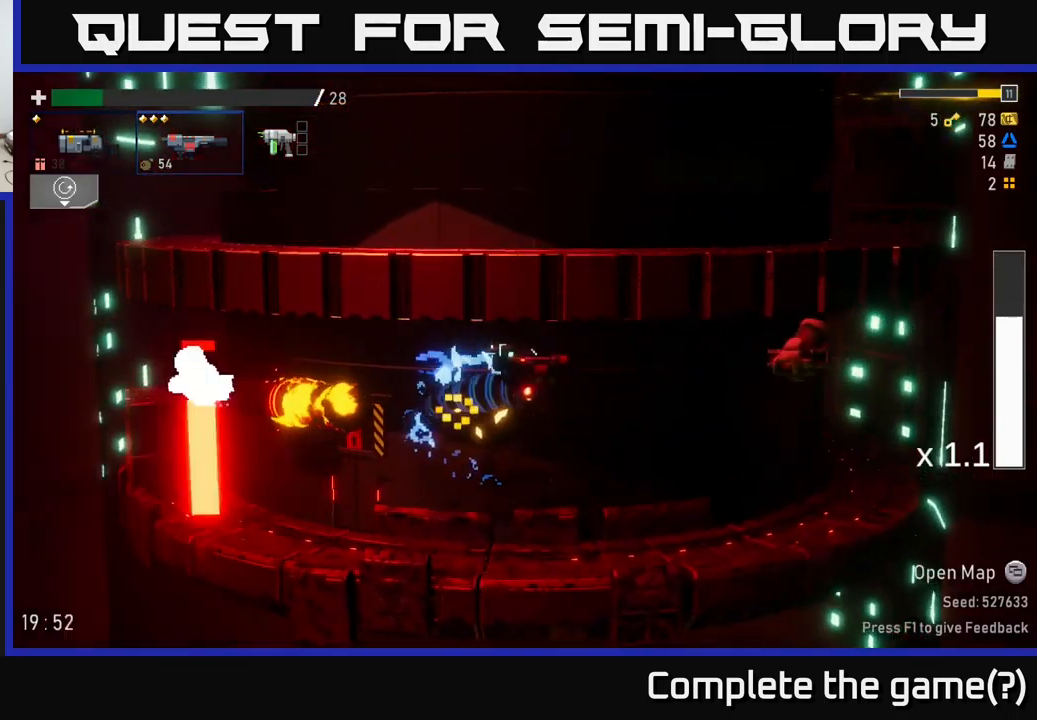
{"buttons": [], "left_stick": "right", "right_stick": "center", "events": [[217, "left_stick", "up-left"], [267, "R2", "down"], [350, "R2", "up"], [350, "left_stick", "right"]]}
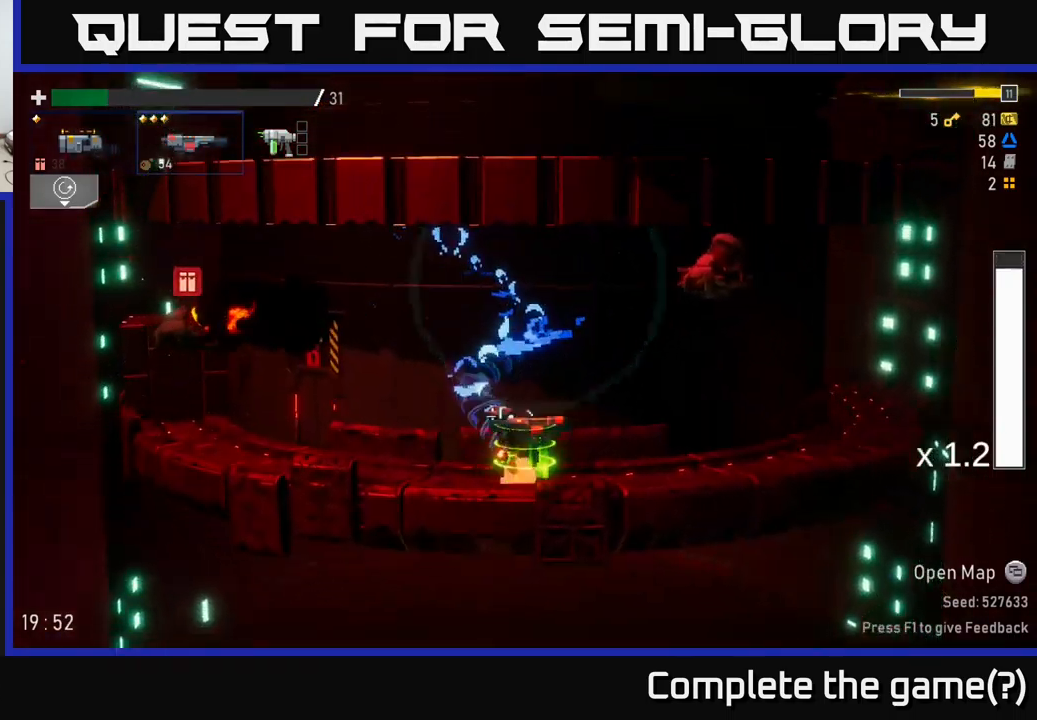
{"buttons": [], "left_stick": "right", "right_stick": "center", "events": [[200, "X", "down"], [284, "X", "up"]]}
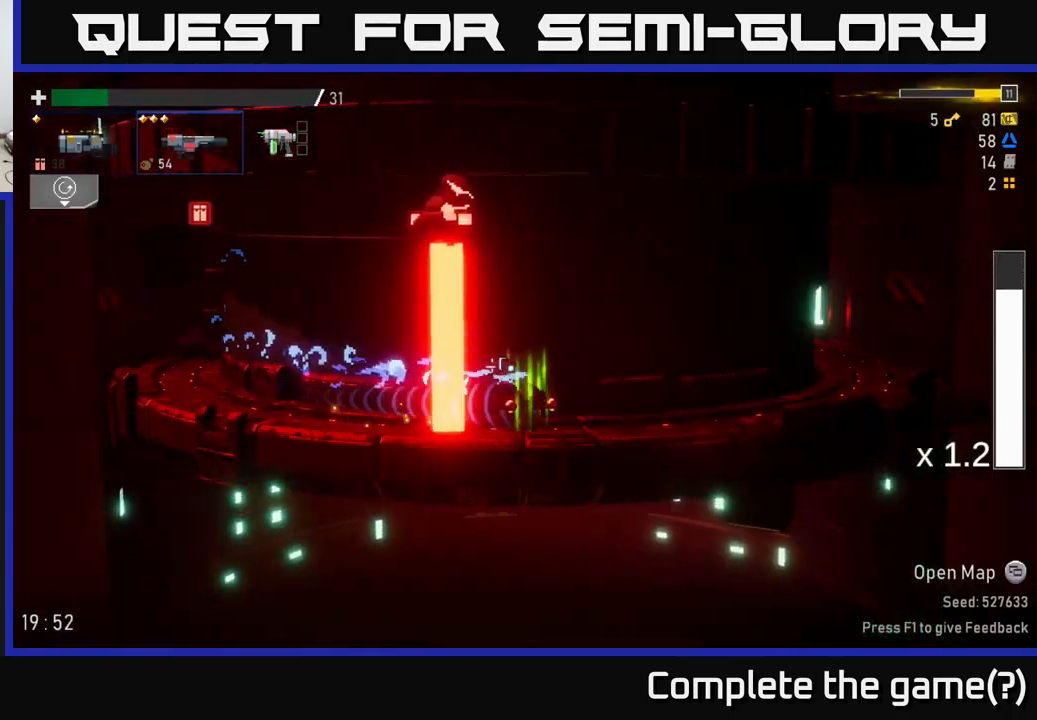
{"buttons": [], "left_stick": "right", "right_stick": "center", "events": [[234, "A", "down"], [400, "A", "up"]]}
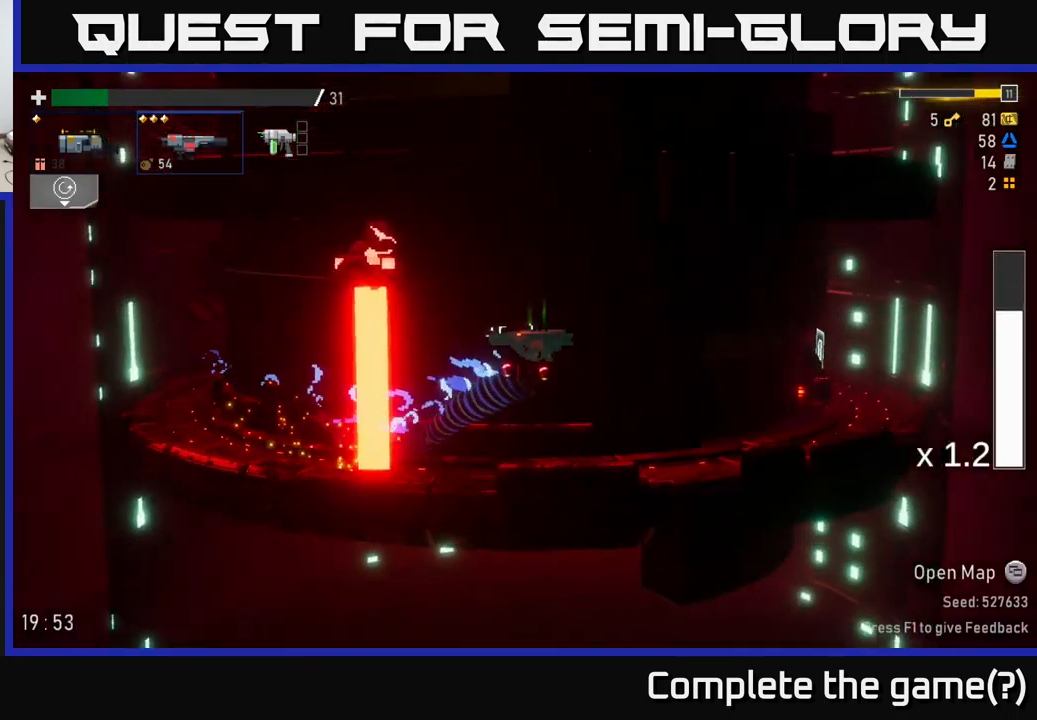
{"buttons": [], "left_stick": "right", "right_stick": "center", "events": [[34, "A", "down"], [200, "A", "up"]]}
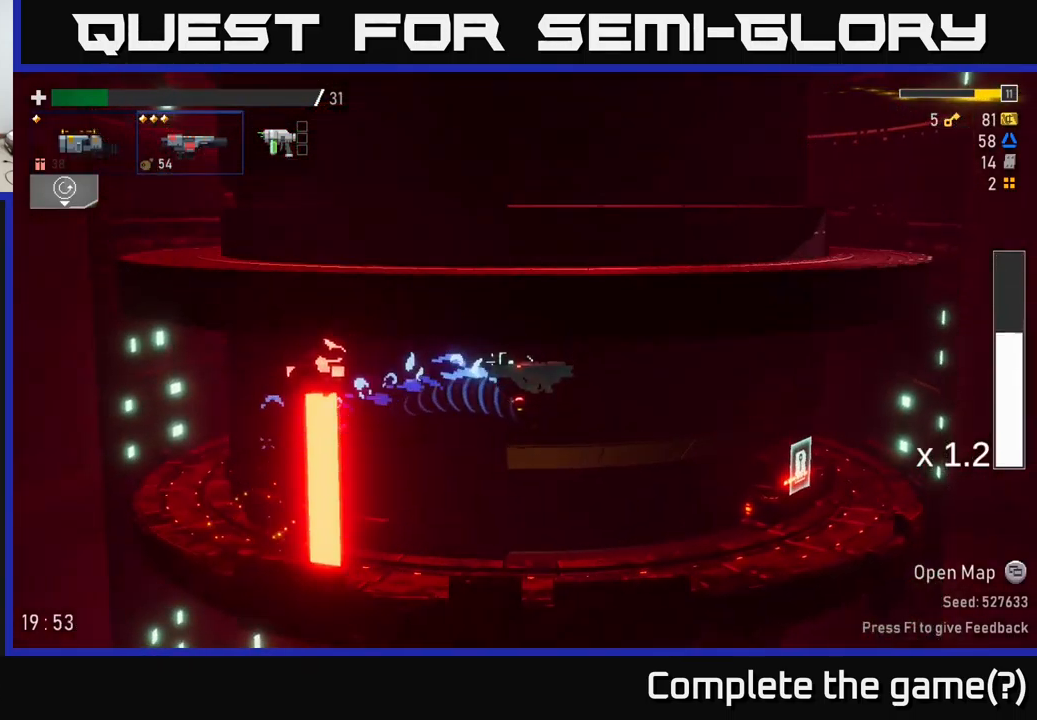
{"buttons": [], "left_stick": "right", "right_stick": "center", "events": [[50, "left_stick", "left"], [84, "R2", "down"], [150, "X", "down"], [150, "left_stick", "right"], [216, "A", "down"], [216, "R2", "up"], [250, "X", "up"], [283, "A", "up"], [316, "A", "down"], [333, "X", "down"], [366, "A", "up"], [400, "X", "up"]]}
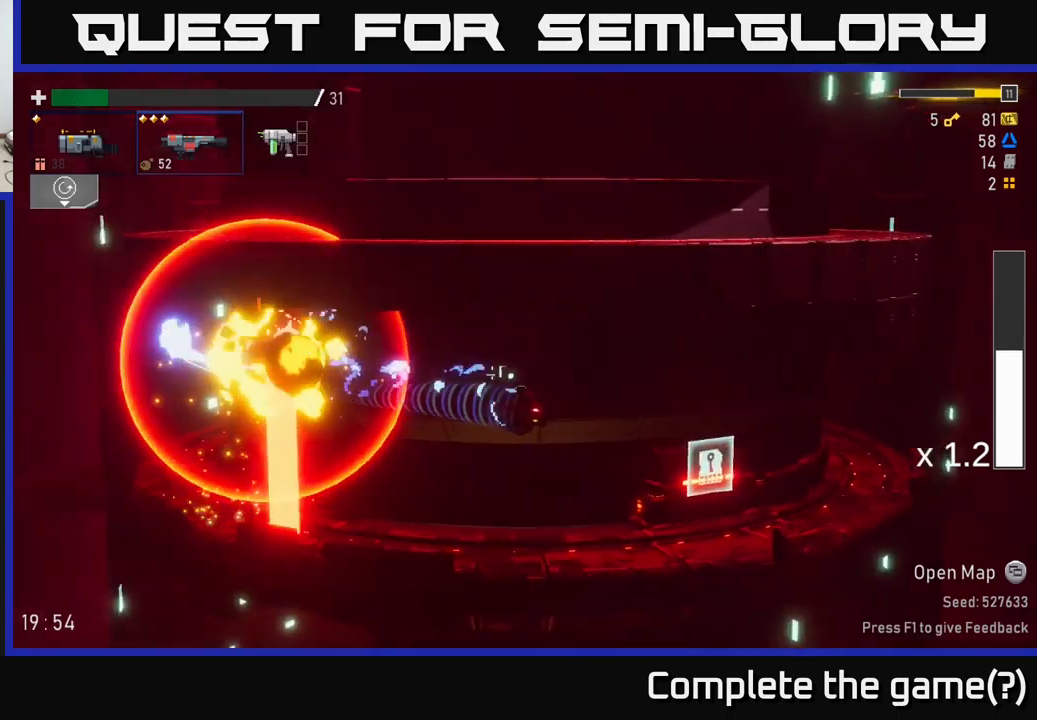
{"buttons": [], "left_stick": "left", "right_stick": "center", "events": [[350, "left_stick", "left"]]}
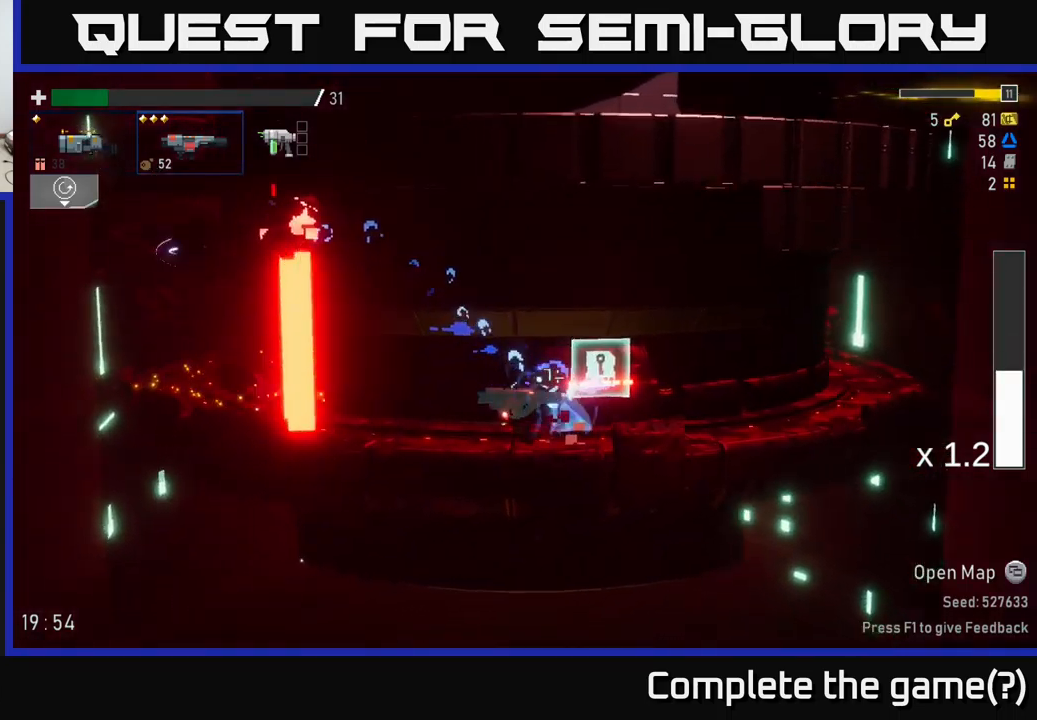
{"buttons": [], "left_stick": "right", "right_stick": "center", "events": [[50, "left_stick", "right"], [200, "L2", "down"], [316, "A", "down"], [333, "L2", "up"], [466, "A", "up"]]}
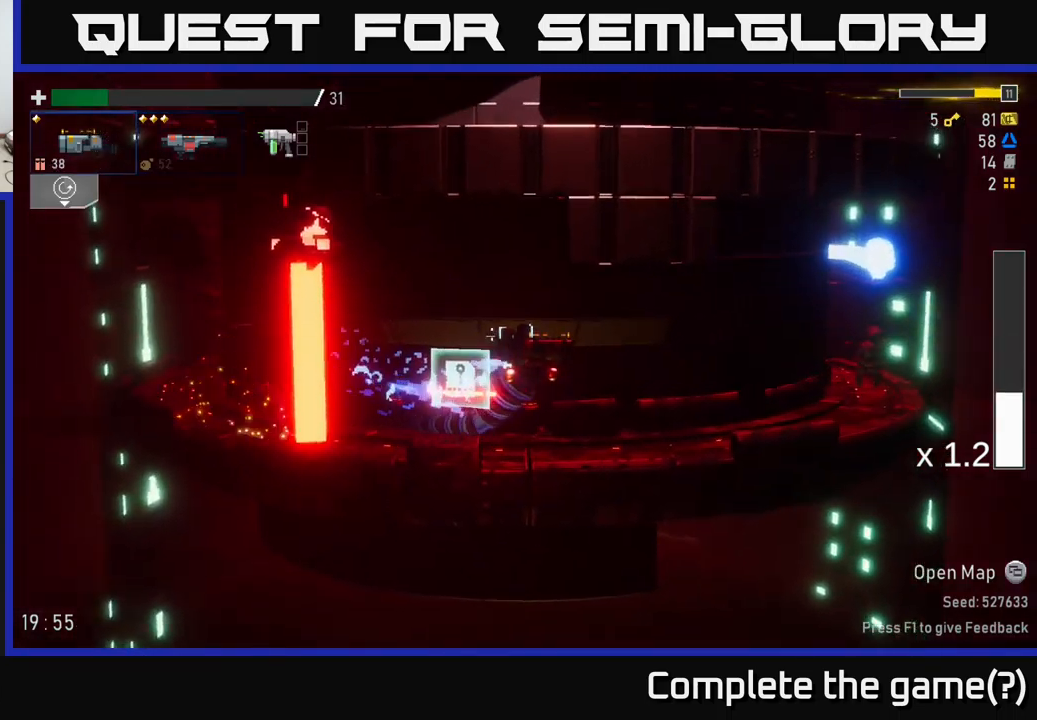
{"buttons": ["A"], "left_stick": "right", "right_stick": "center", "events": [[33, "A", "down"], [200, "left_stick", "left"], [233, "A", "up"], [266, "R2", "down"], [383, "left_stick", "right"], [400, "R2", "up"], [483, "A", "down"]]}
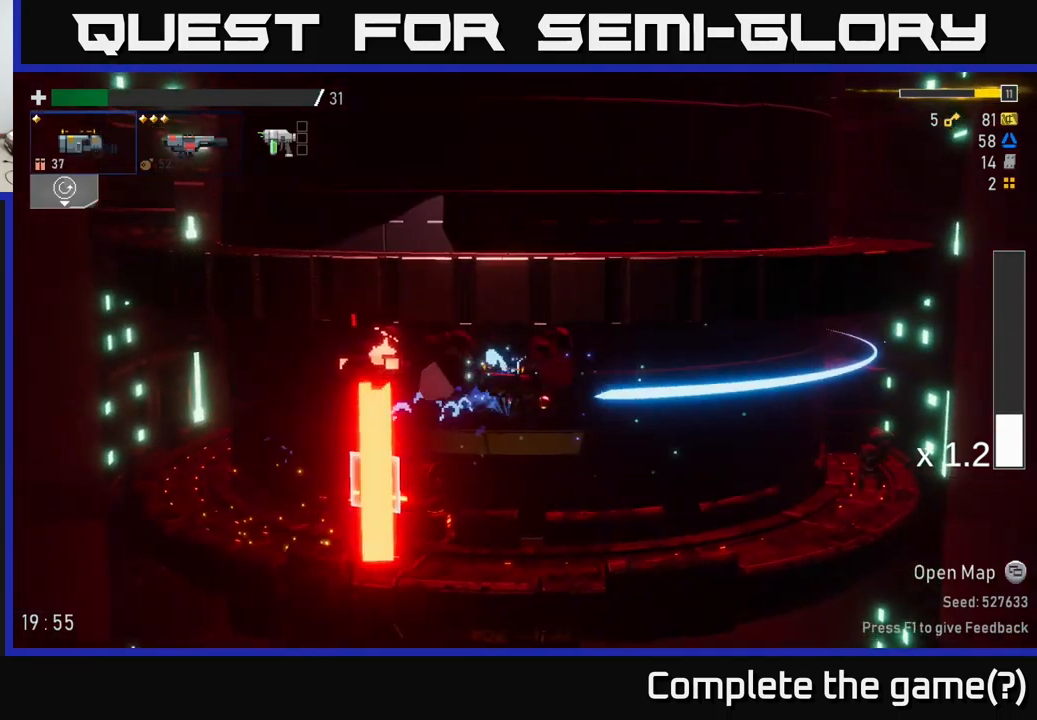
{"buttons": [], "left_stick": "right", "right_stick": "center", "events": [[16, "R2", "down"], [33, "X", "down"], [50, "R2", "up"], [133, "X", "up"], [150, "A", "up"]]}
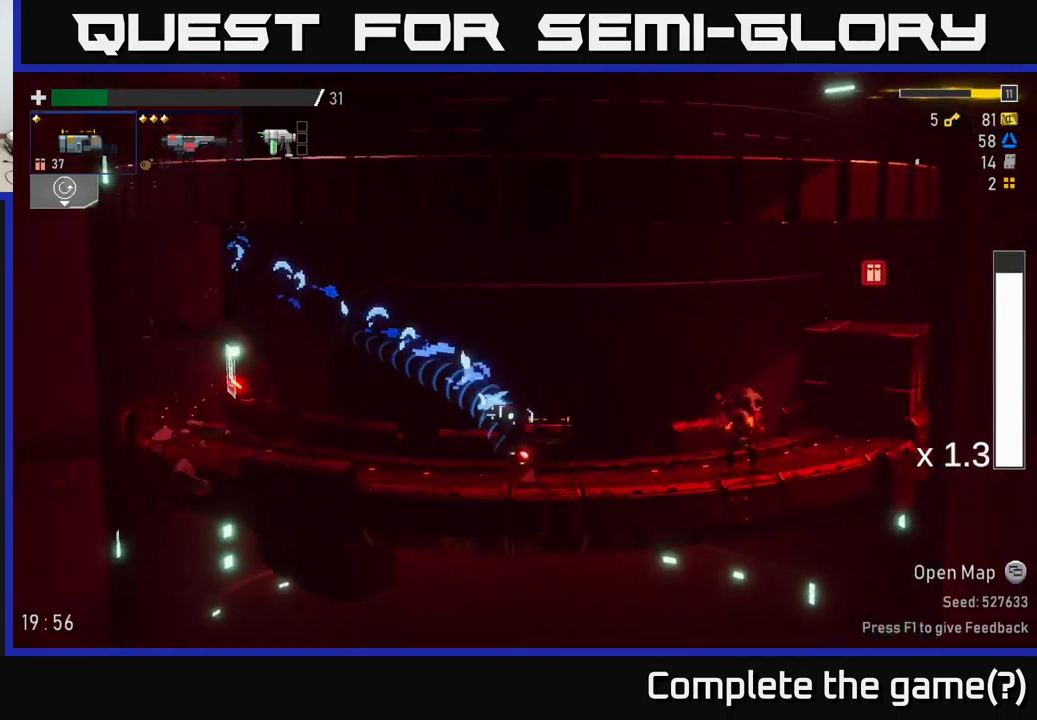
{"buttons": [], "left_stick": "right", "right_stick": "center", "events": [[50, "left_stick", "left"], [400, "left_stick", "right"]]}
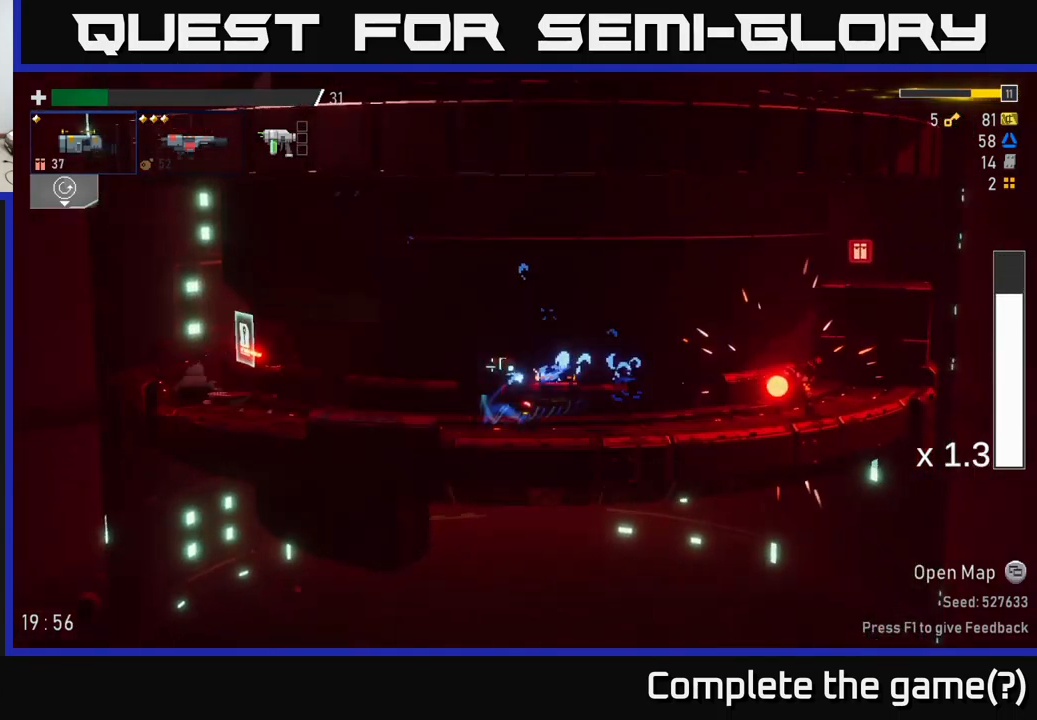
{"buttons": [], "left_stick": "right", "right_stick": "center", "events": [[16, "R2", "down"], [83, "A", "down"], [100, "X", "down"], [100, "left_stick", "down"], [116, "R2", "up"], [150, "left_stick", "left"], [183, "X", "up"], [200, "left_stick", "up-left"], [266, "X", "down"], [300, "left_stick", "right"], [350, "X", "up"], [366, "A", "up"]]}
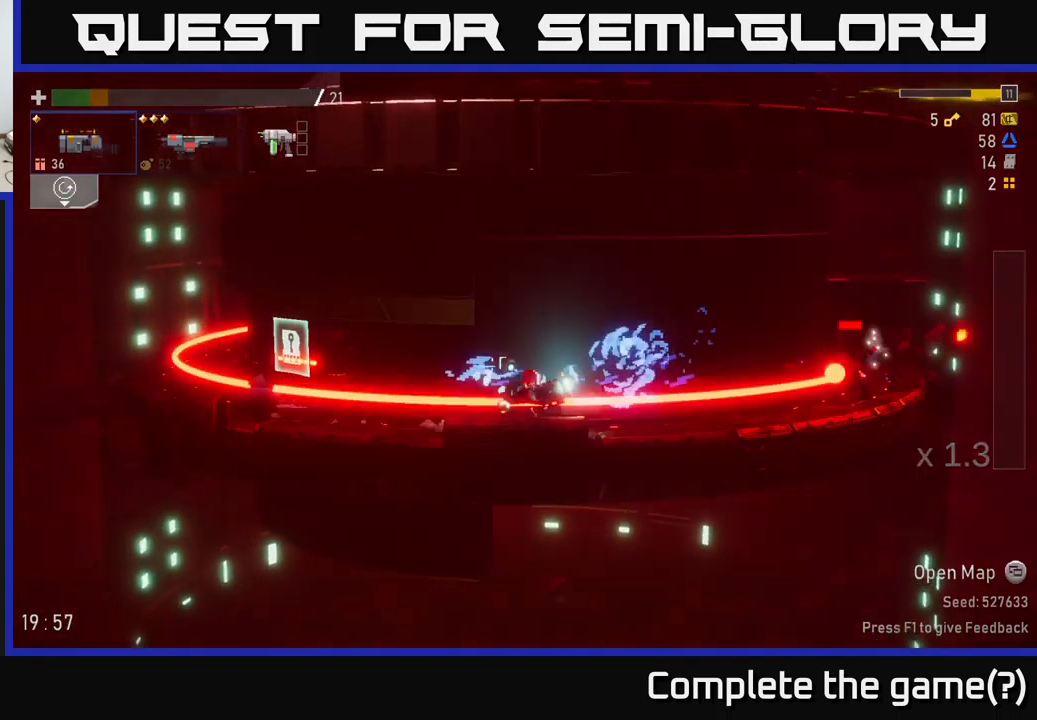
{"buttons": [], "left_stick": "right", "right_stick": "center", "events": [[100, "A", "down"], [200, "X", "down"], [233, "A", "up"], [316, "X", "up"]]}